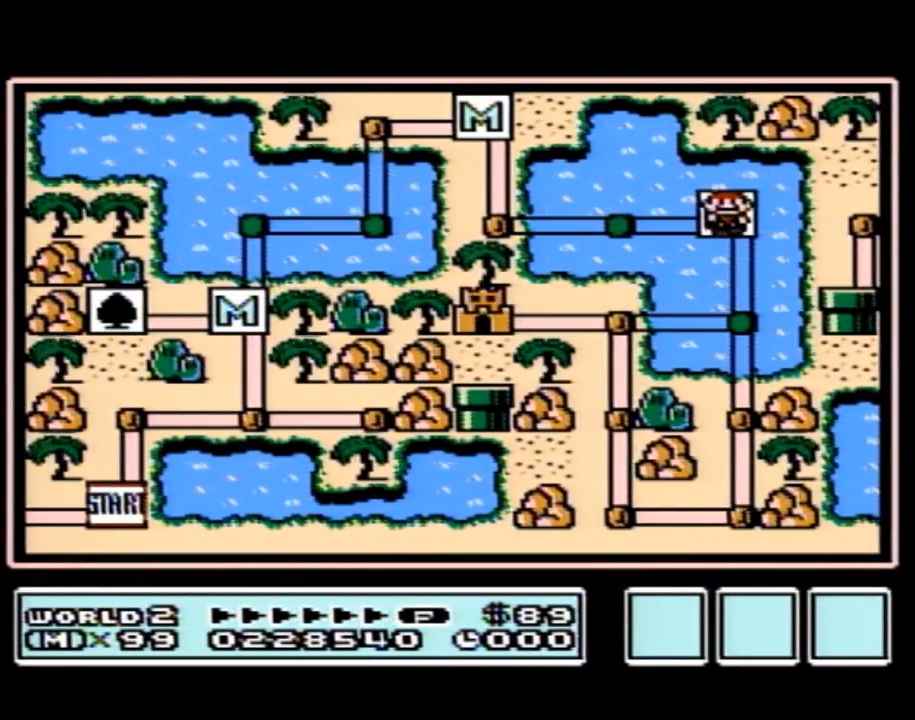
Gameplay with a controller (Nintendo layout); each line is a JSON object with the inputs held at the frame after it. "events" lists button and stick changes between this image and that frame as [ms after this image, input, new state], when the widget could be followed in between. Not read: L3 R3.
{"buttons": ["DPAD_DOWN"], "events": [[467, "DPAD_DOWN", "down"]]}
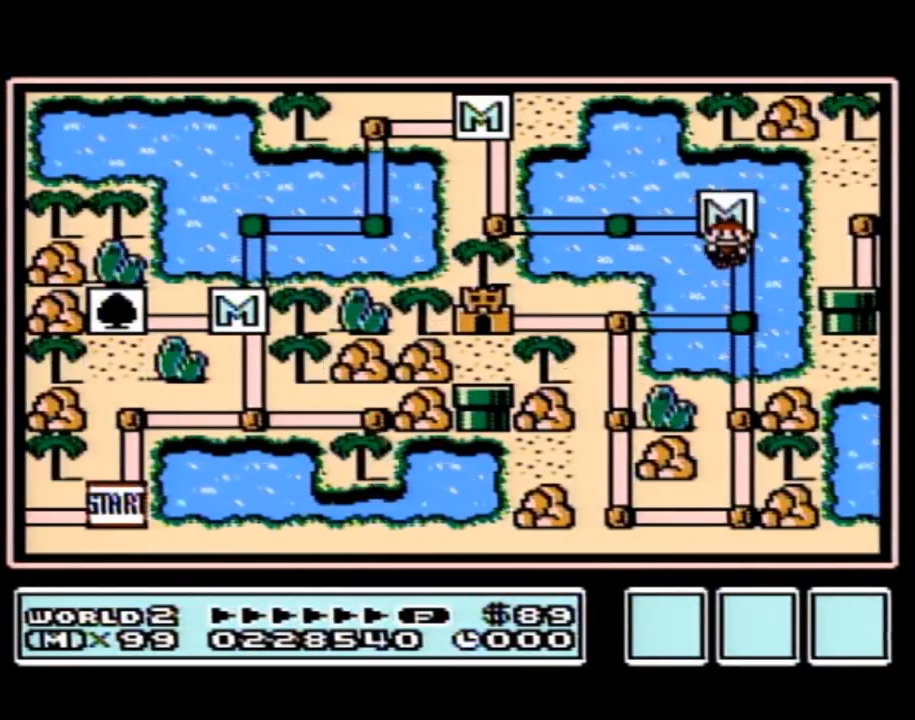
{"buttons": ["DPAD_LEFT"], "events": [[167, "DPAD_DOWN", "up"], [383, "DPAD_LEFT", "down"]]}
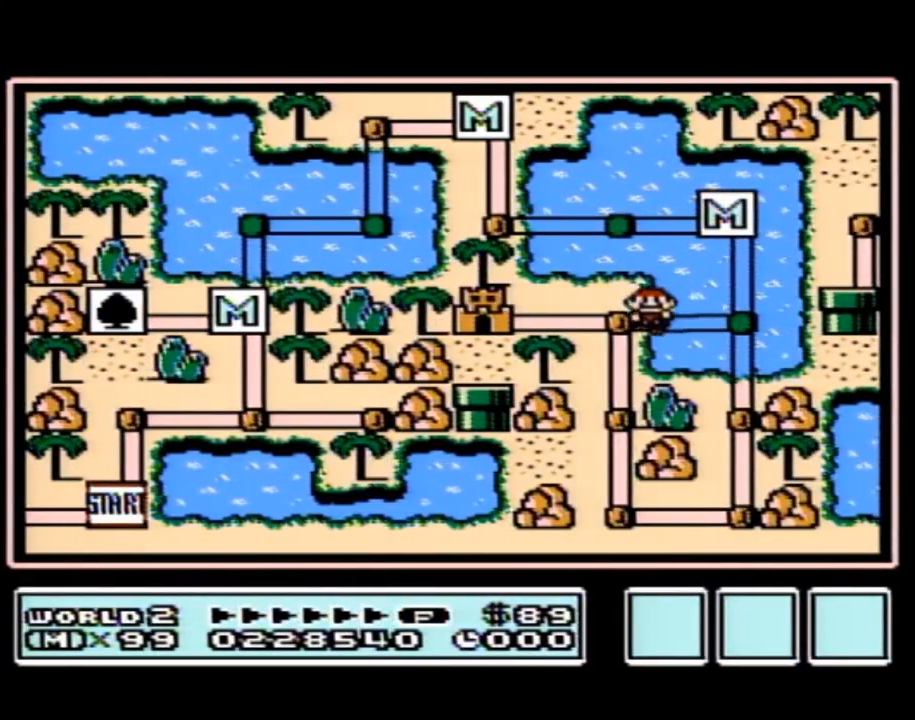
{"buttons": [], "events": [[200, "DPAD_LEFT", "up"]]}
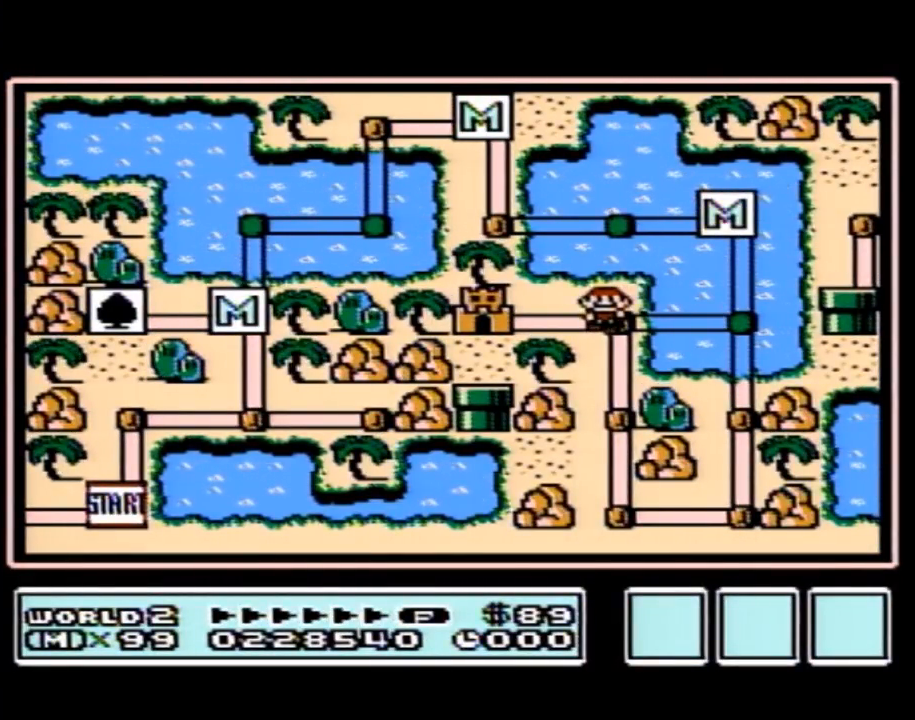
{"buttons": [], "events": []}
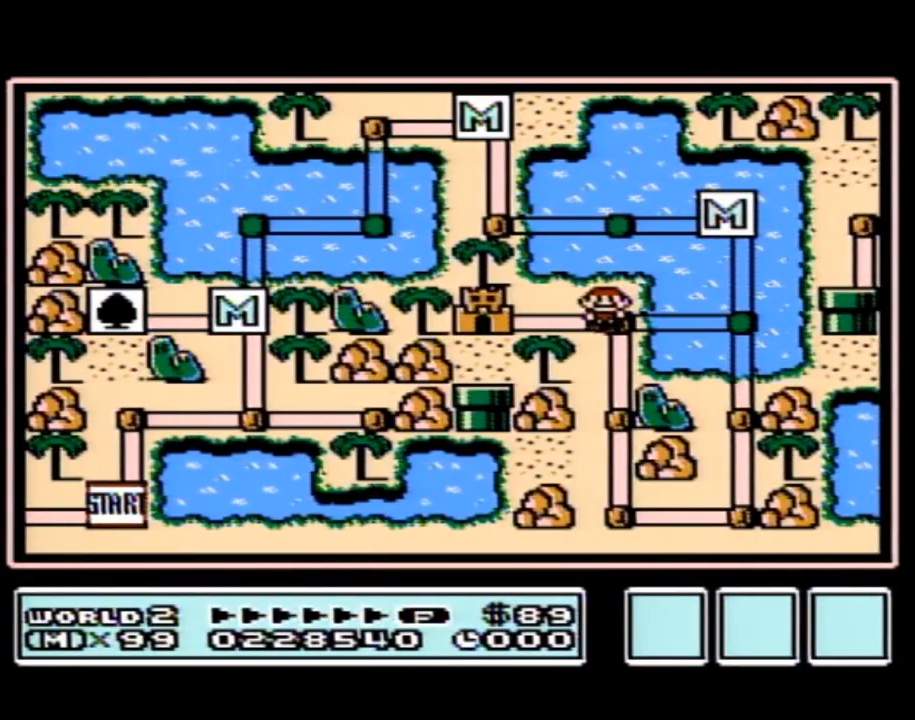
{"buttons": ["DPAD_LEFT"], "events": [[350, "DPAD_LEFT", "down"]]}
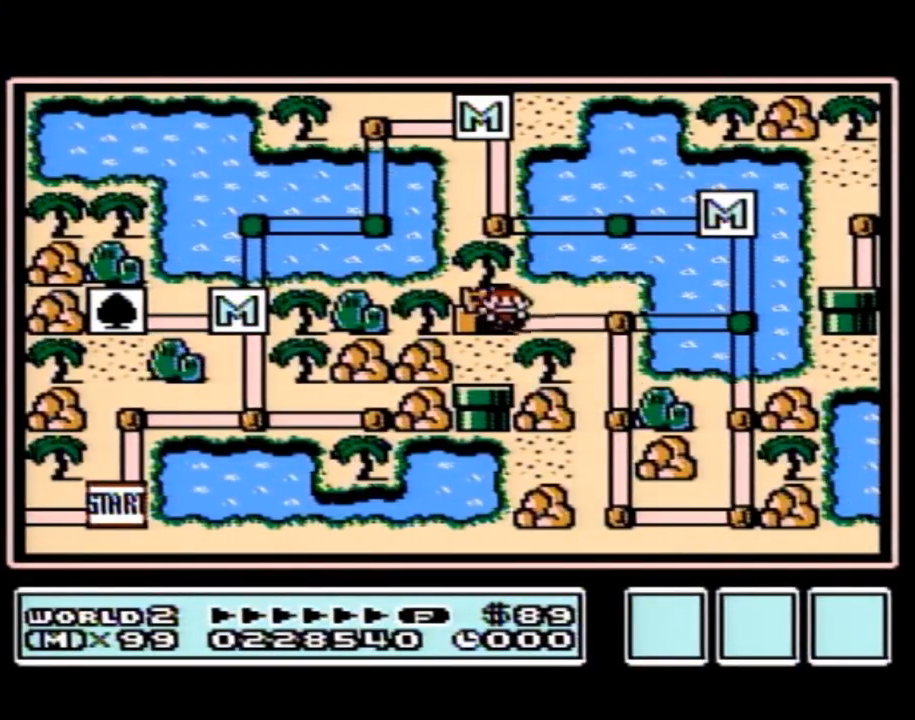
{"buttons": [], "events": [[33, "DPAD_LEFT", "up"]]}
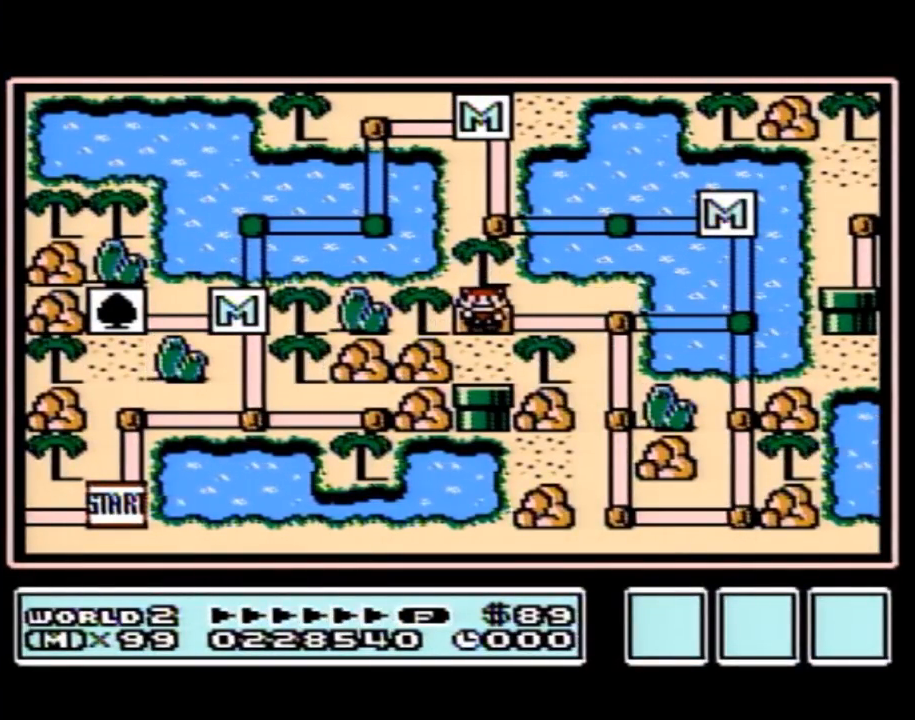
{"buttons": [], "events": []}
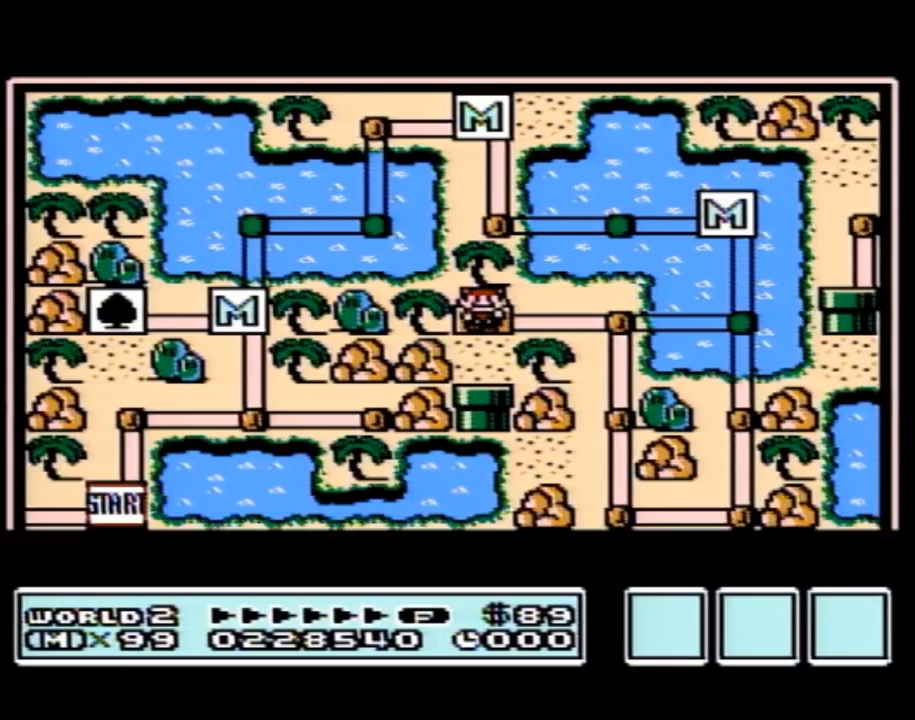
{"buttons": [], "events": []}
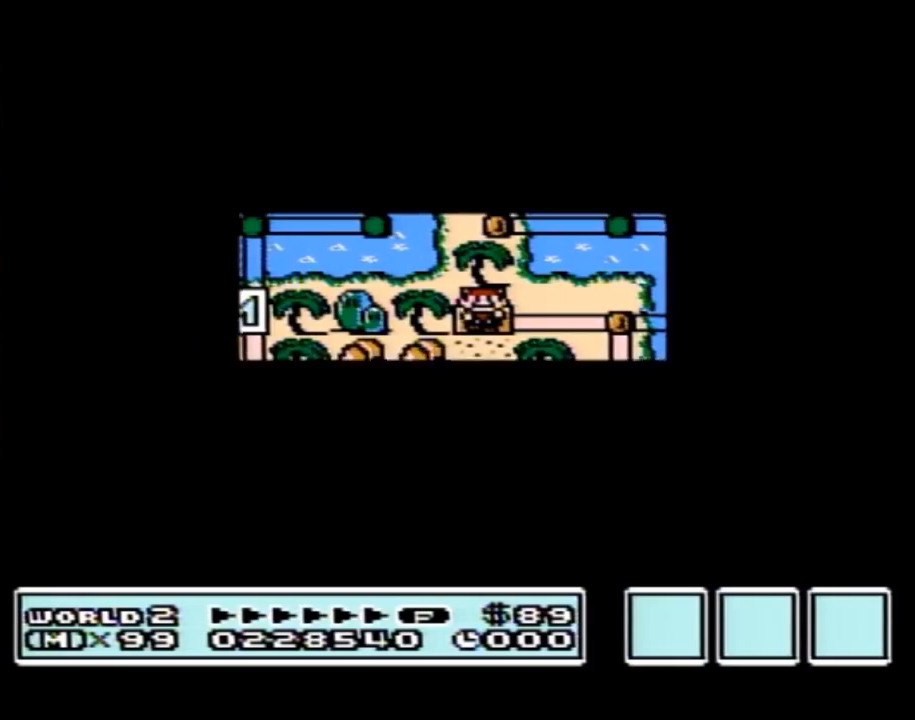
{"buttons": [], "events": []}
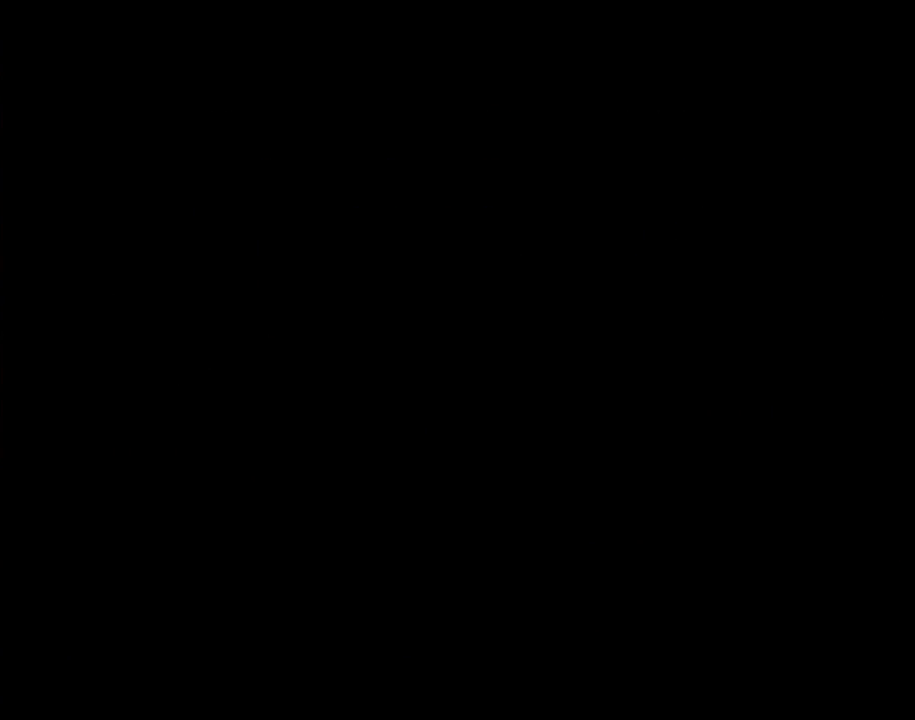
{"buttons": ["B", "DPAD_RIGHT"], "events": [[67, "A", "down"], [100, "A", "up"], [100, "B", "down"], [100, "DPAD_RIGHT", "down"]]}
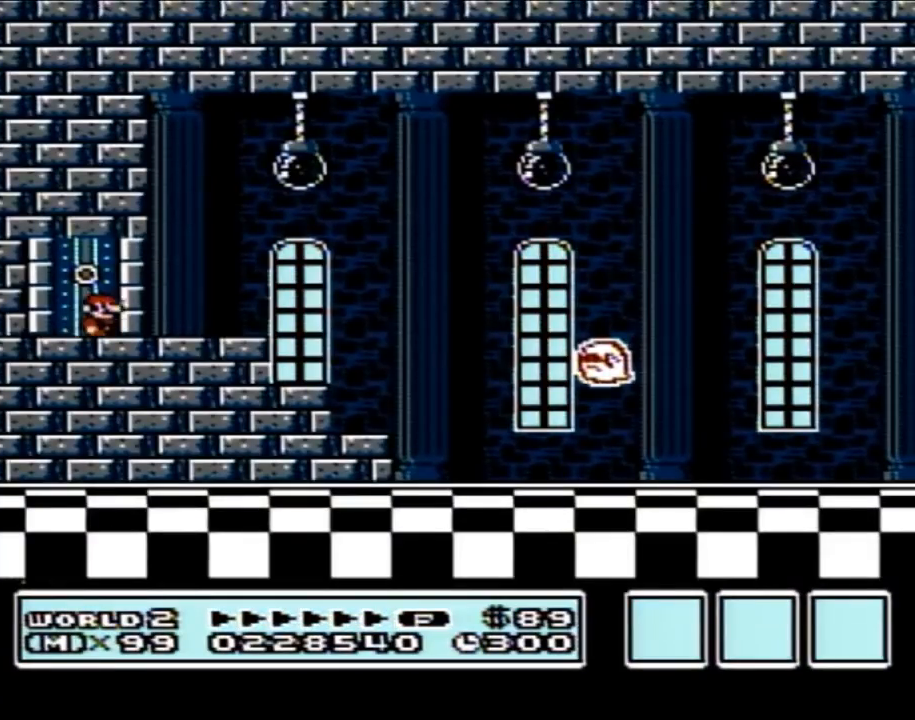
{"buttons": ["B", "DPAD_RIGHT"], "events": [[250, "A", "down"], [317, "A", "up"]]}
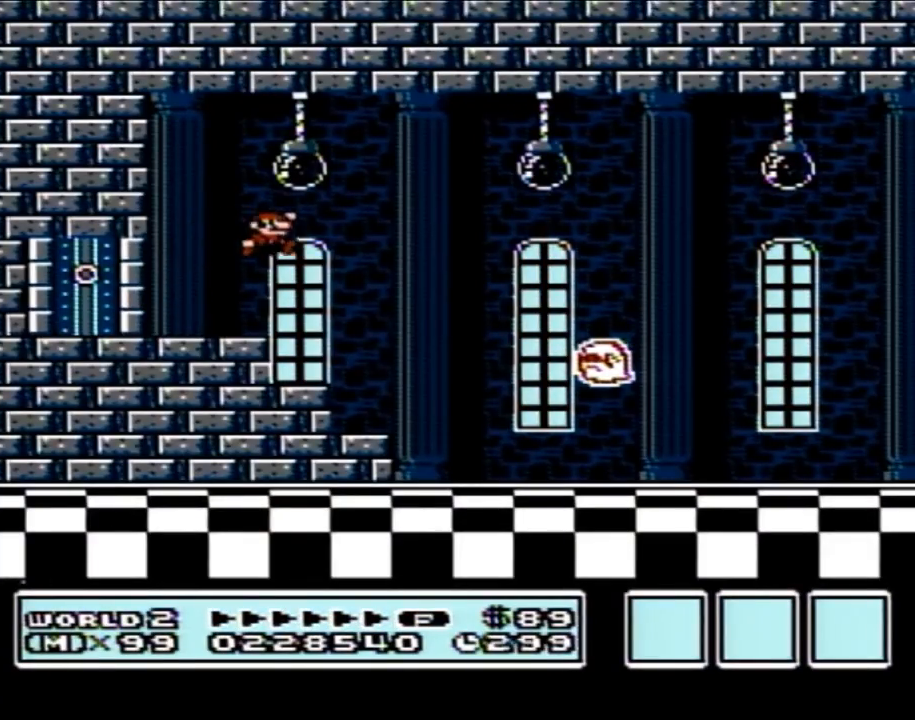
{"buttons": ["B", "DPAD_RIGHT"], "events": []}
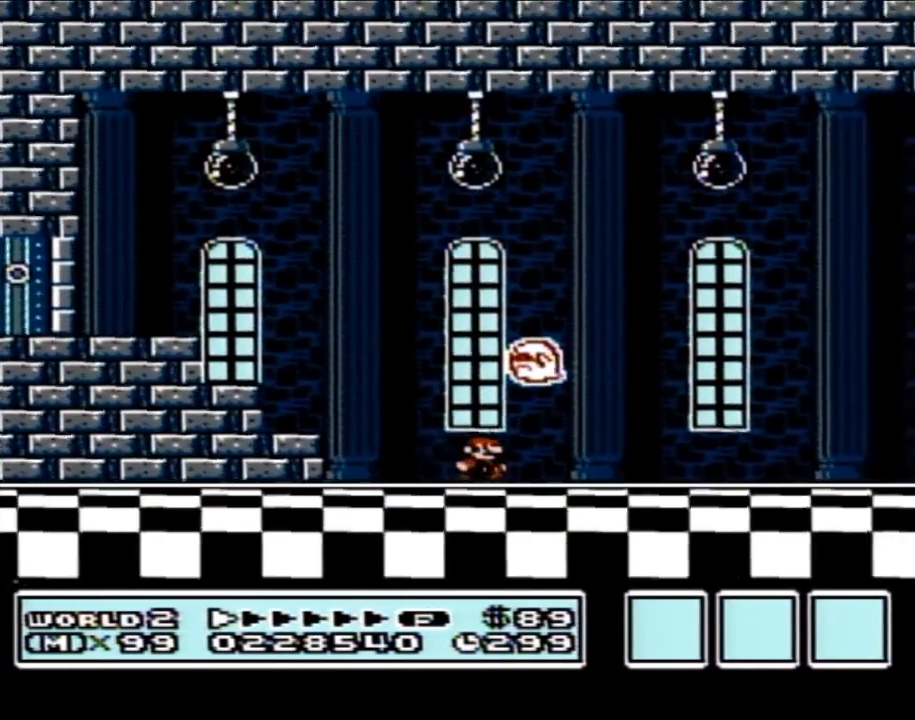
{"buttons": ["B", "DPAD_RIGHT"], "events": []}
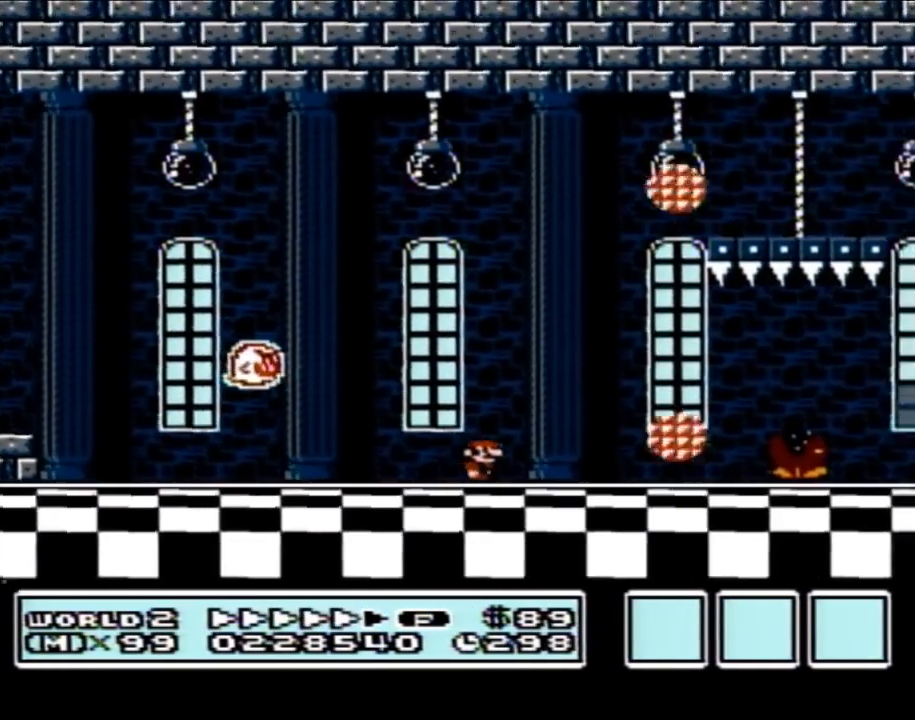
{"buttons": ["B", "DPAD_LEFT"], "events": [[283, "A", "down"], [350, "A", "up"], [450, "DPAD_LEFT", "down"], [450, "DPAD_RIGHT", "up"]]}
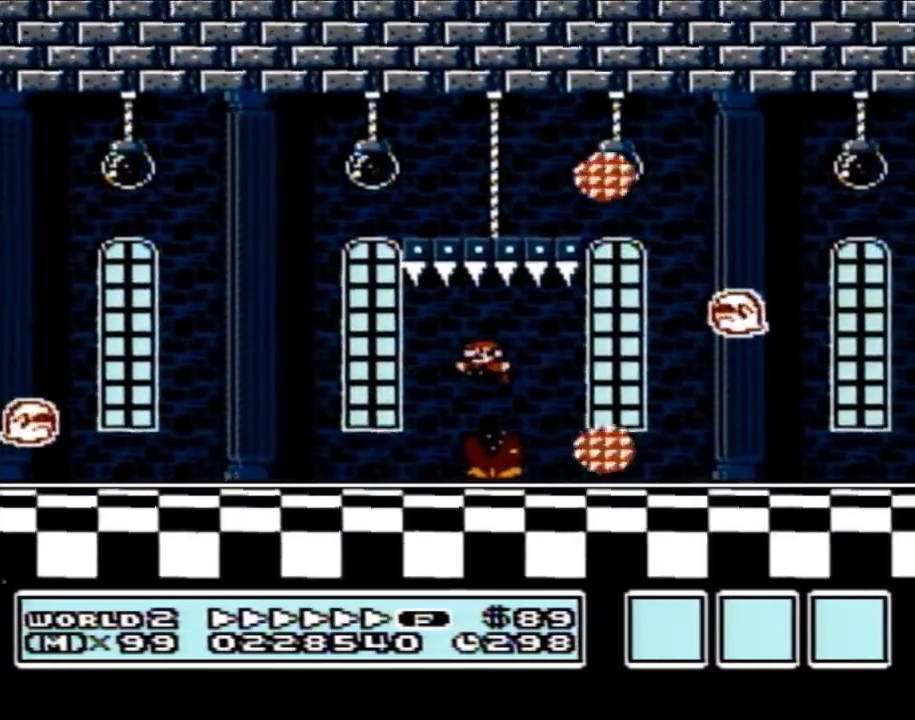
{"buttons": ["B", "DPAD_RIGHT"], "events": [[67, "DPAD_UP", "down"], [100, "DPAD_LEFT", "up"], [100, "DPAD_RIGHT", "down"], [100, "DPAD_UP", "up"]]}
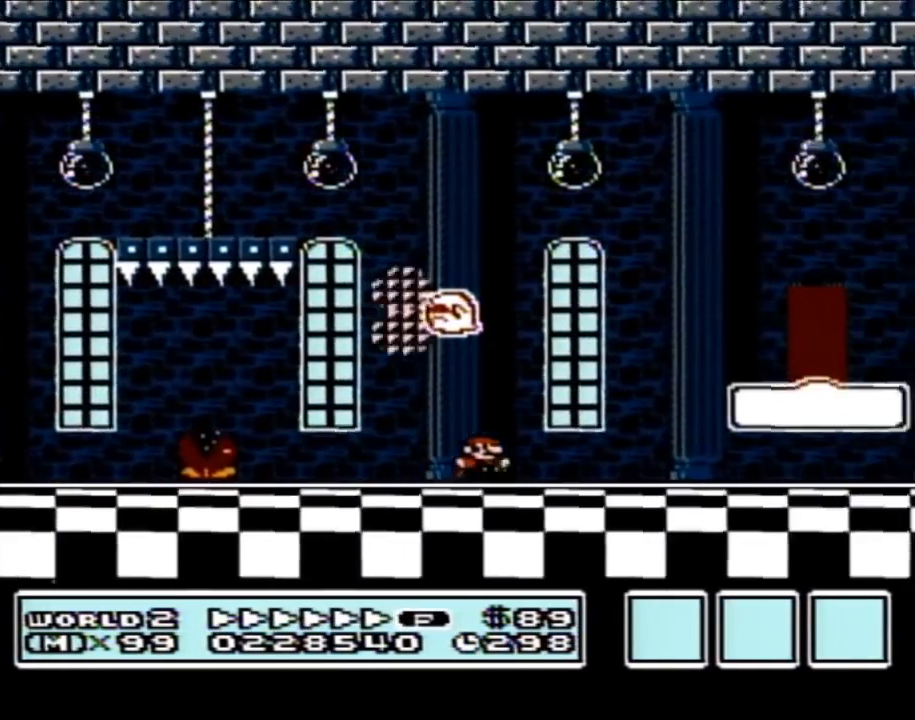
{"buttons": ["B", "DPAD_UP"], "events": [[33, "A", "down"], [133, "A", "up"], [450, "DPAD_RIGHT", "up"], [500, "DPAD_UP", "down"]]}
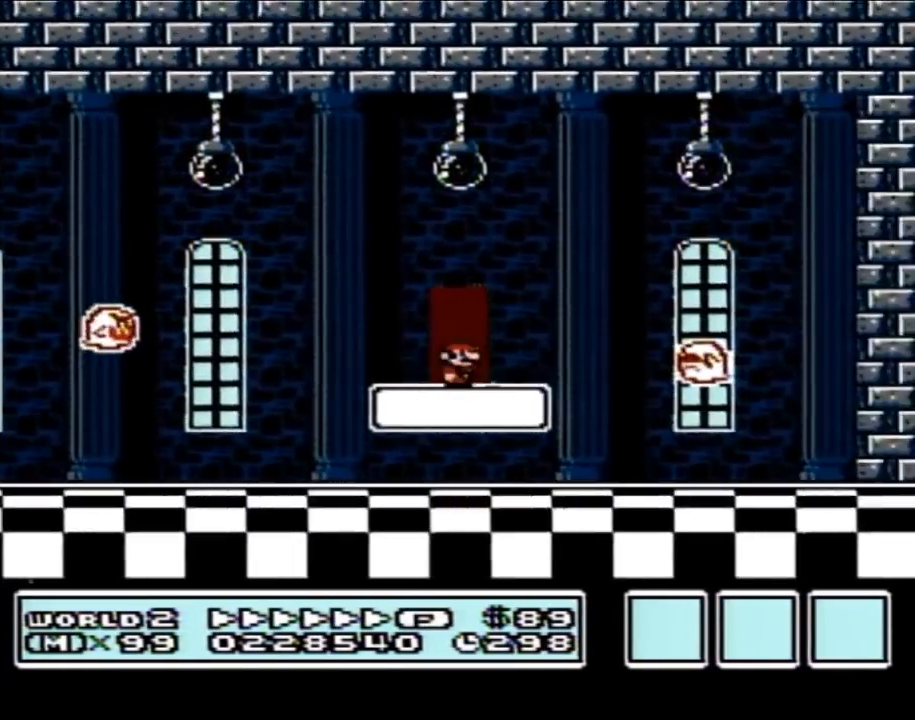
{"buttons": ["B"], "events": [[200, "DPAD_UP", "up"]]}
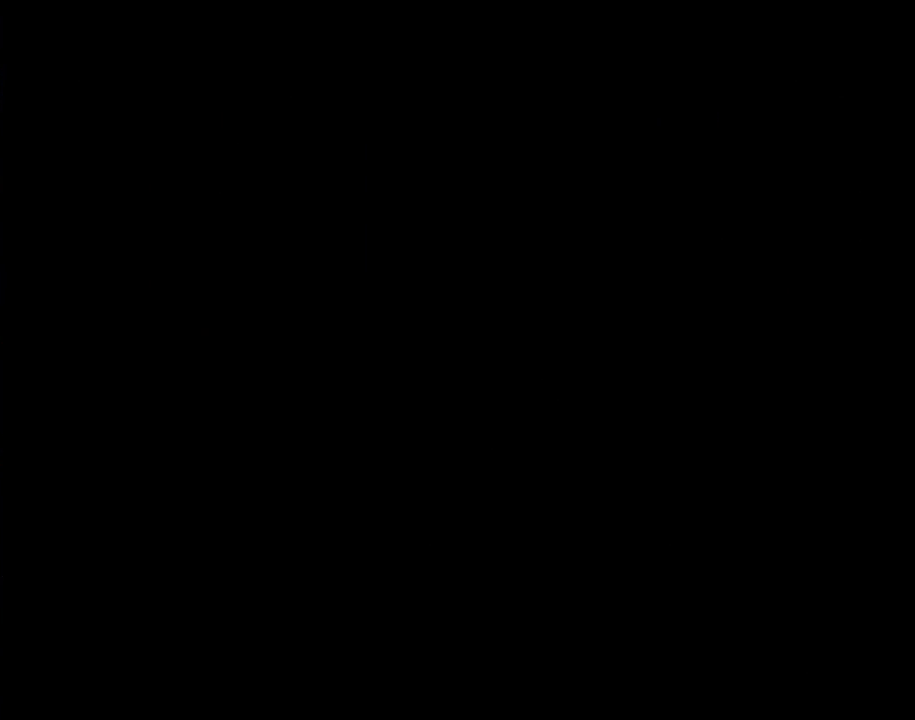
{"buttons": ["B", "DPAD_RIGHT"], "events": [[133, "DPAD_RIGHT", "down"]]}
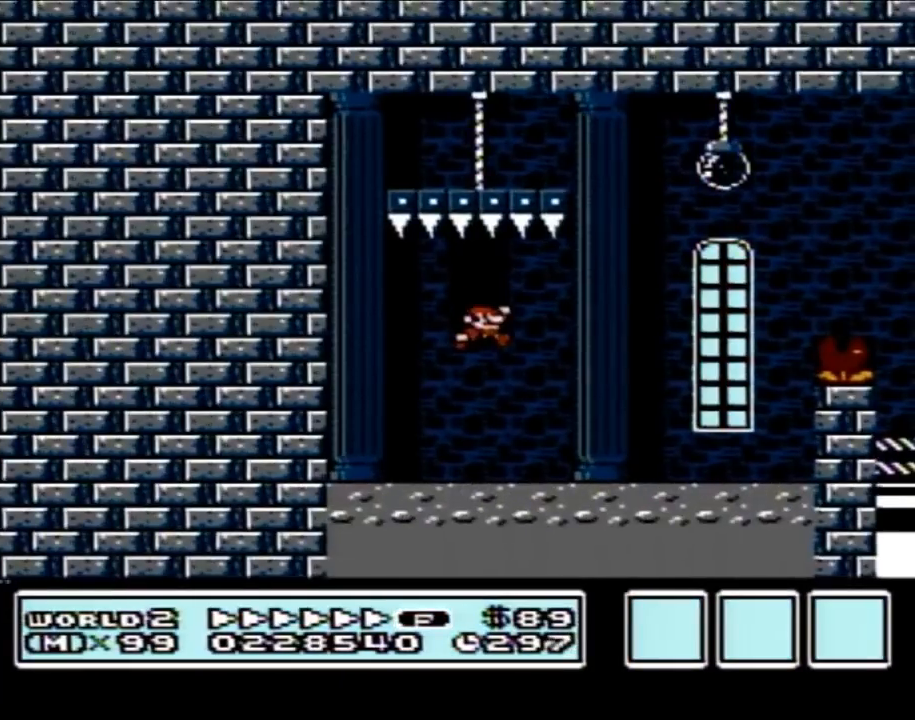
{"buttons": ["A", "B", "DPAD_RIGHT"], "events": [[350, "A", "down"]]}
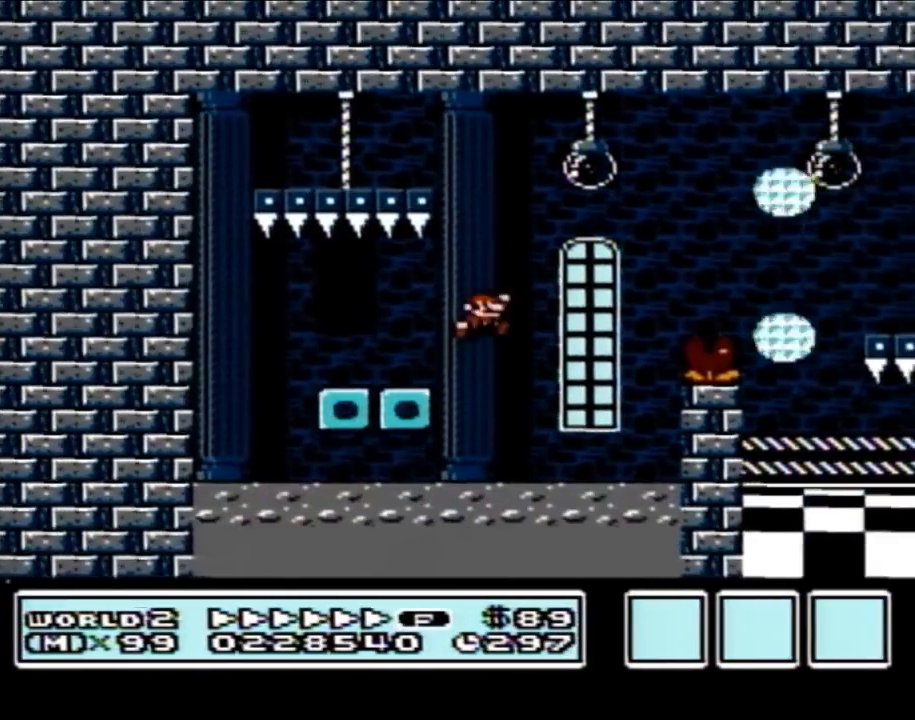
{"buttons": ["B", "DPAD_RIGHT"], "events": [[217, "A", "up"]]}
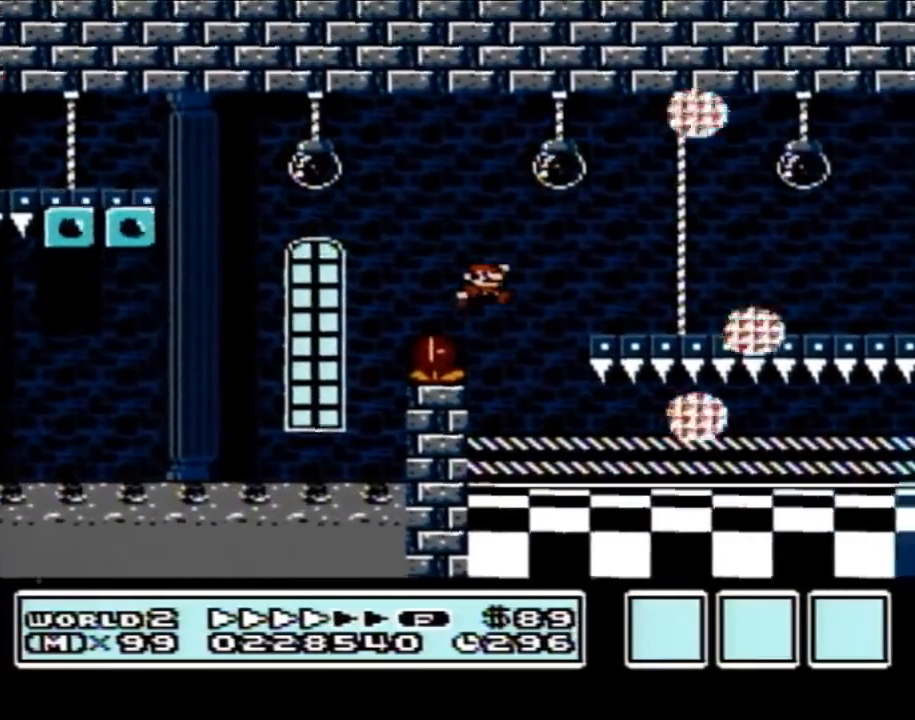
{"buttons": ["B", "DPAD_RIGHT"], "events": []}
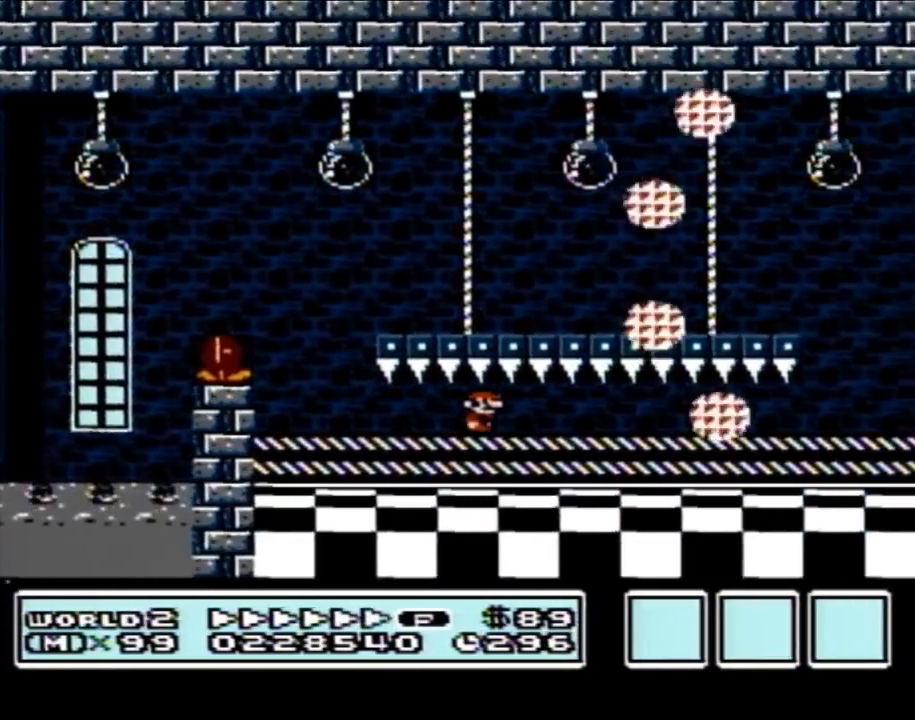
{"buttons": ["B", "DPAD_RIGHT"], "events": []}
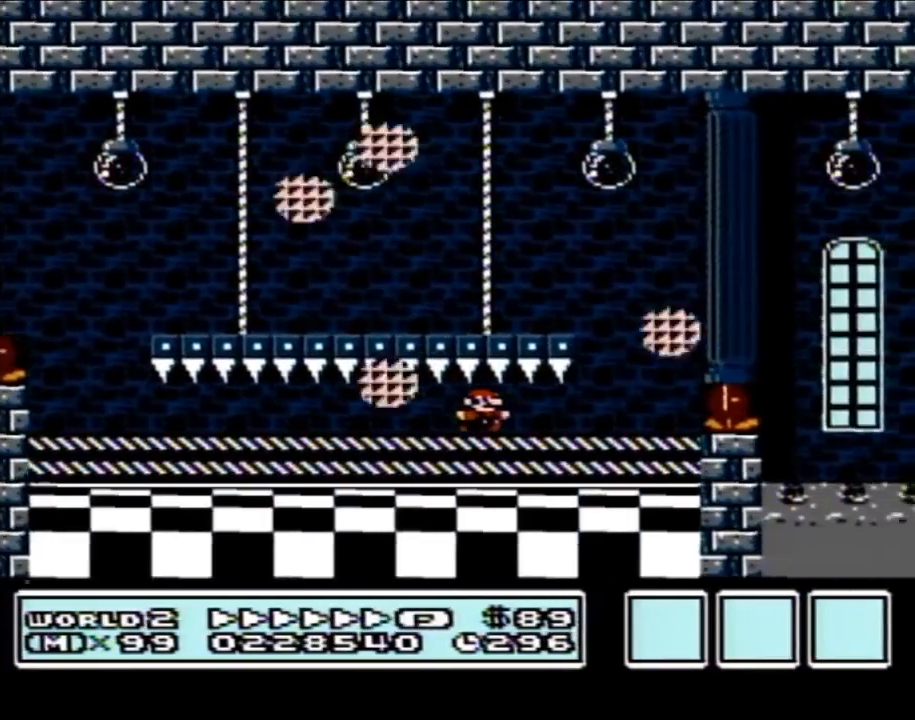
{"buttons": ["A", "B", "DPAD_RIGHT"], "events": [[250, "A", "down"]]}
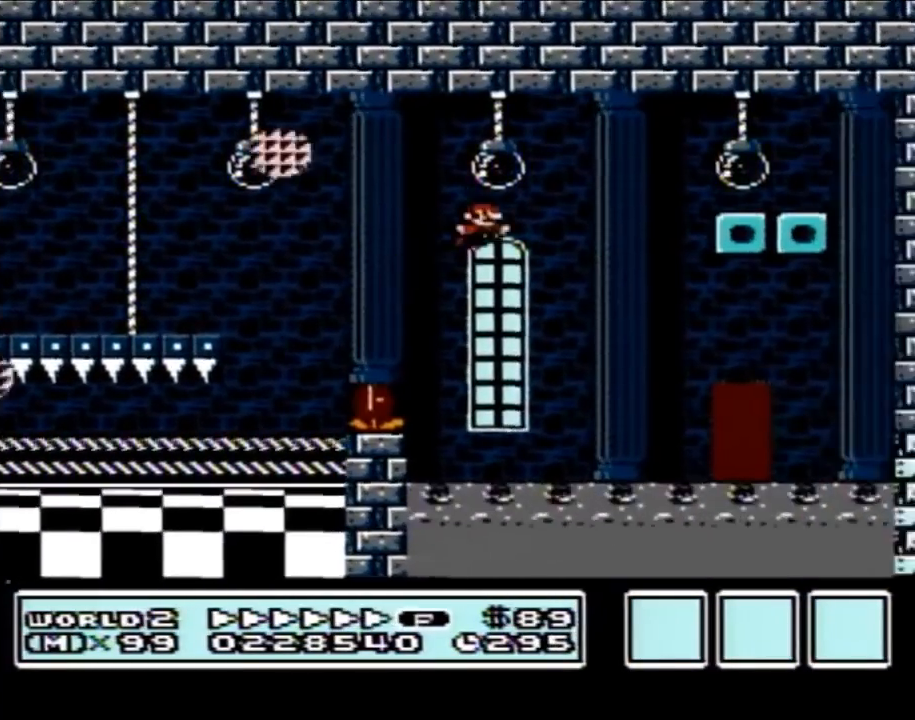
{"buttons": ["B"], "events": [[67, "A", "up"], [100, "DPAD_RIGHT", "up"], [167, "DPAD_LEFT", "down"], [467, "DPAD_LEFT", "up"]]}
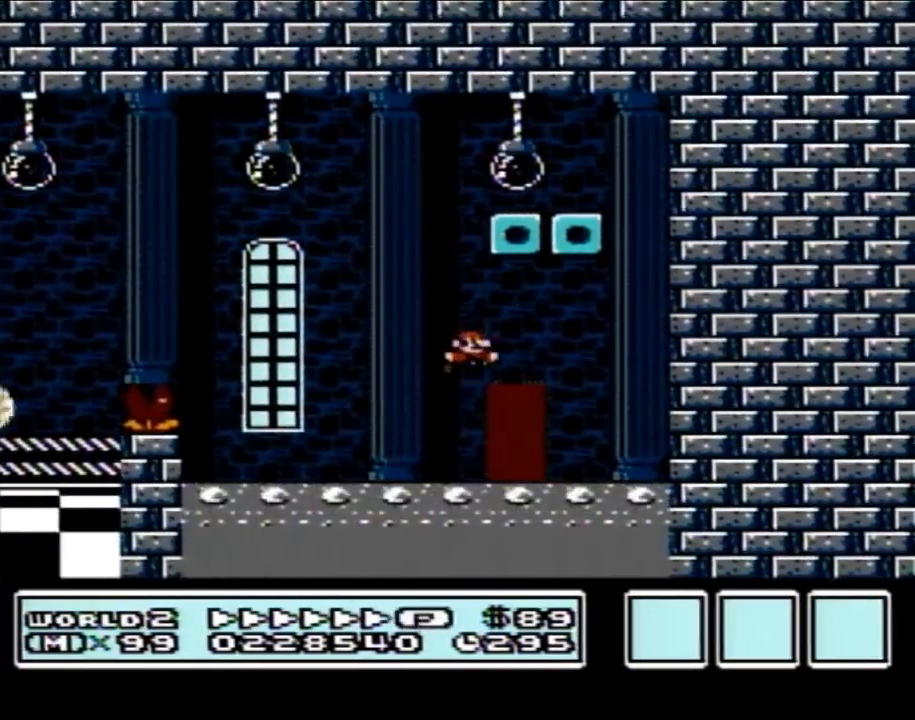
{"buttons": [], "events": [[17, "DPAD_RIGHT", "down"], [167, "B", "up"], [267, "DPAD_RIGHT", "up"]]}
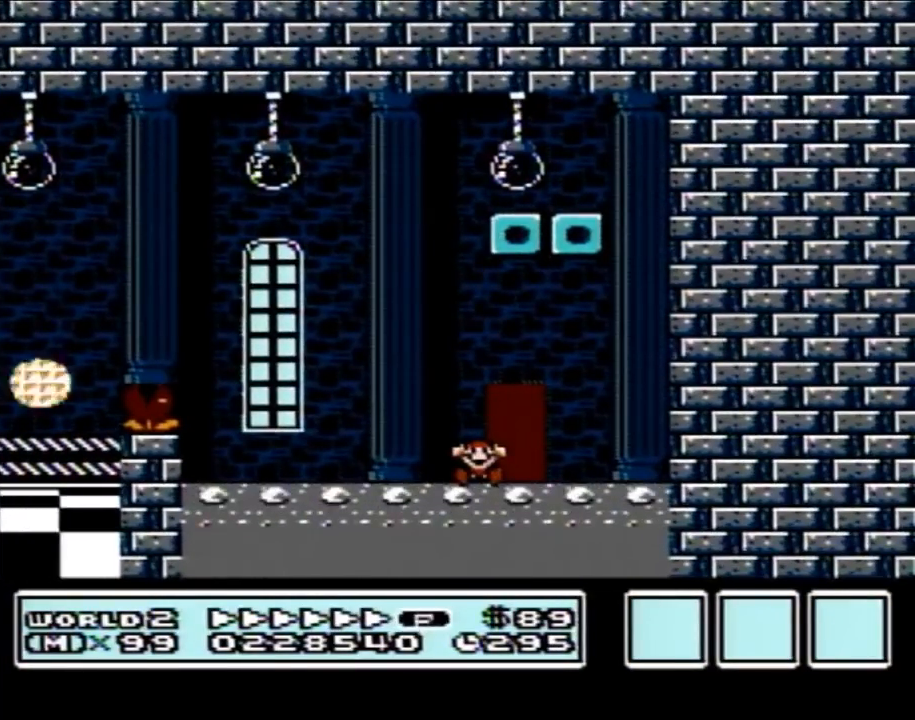
{"buttons": [], "events": []}
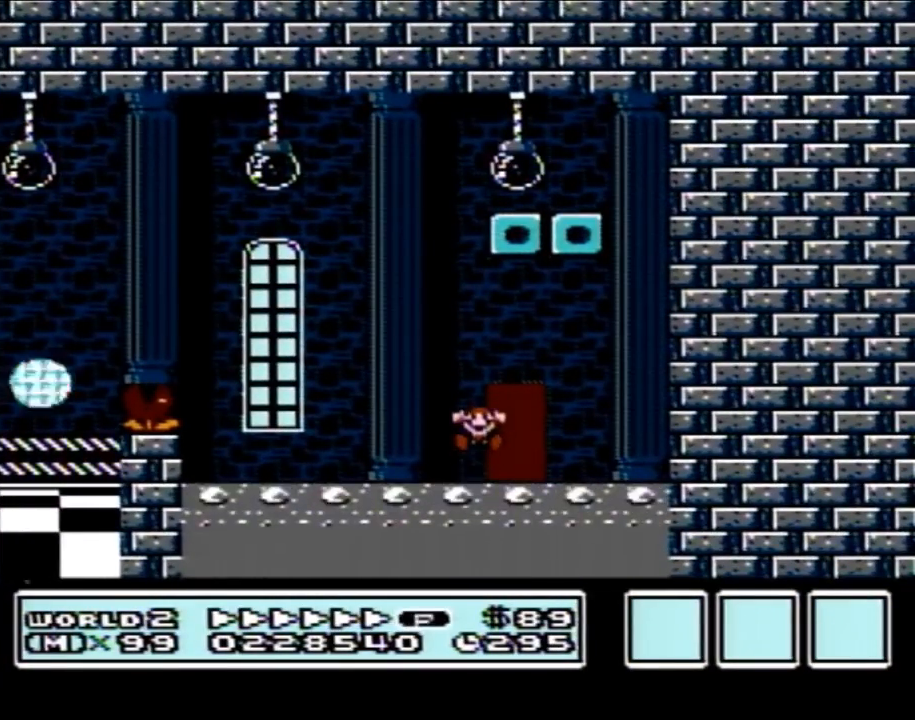
{"buttons": [], "events": []}
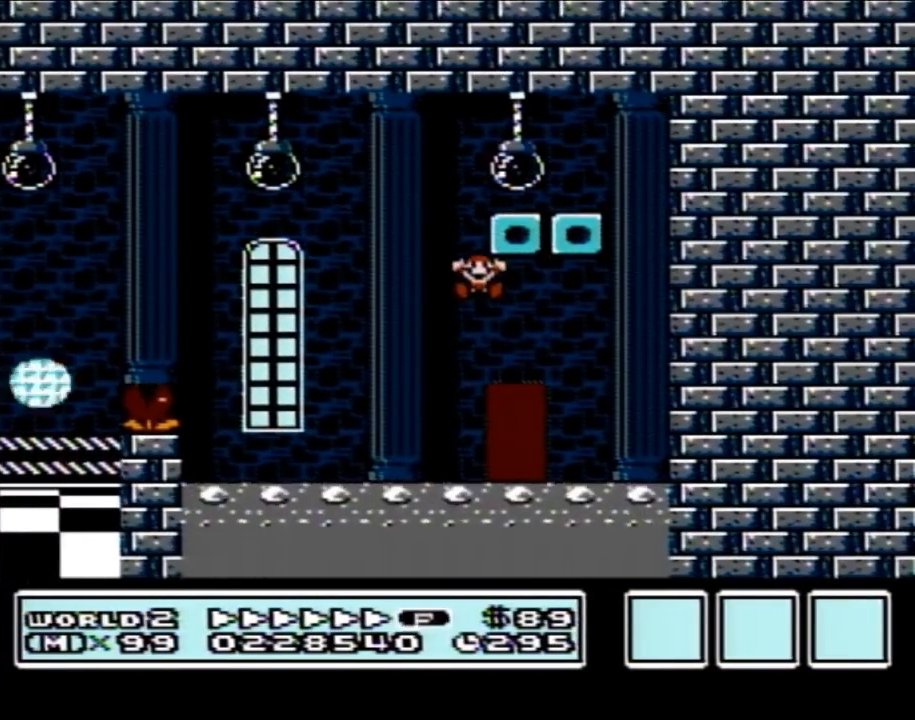
{"buttons": [], "events": []}
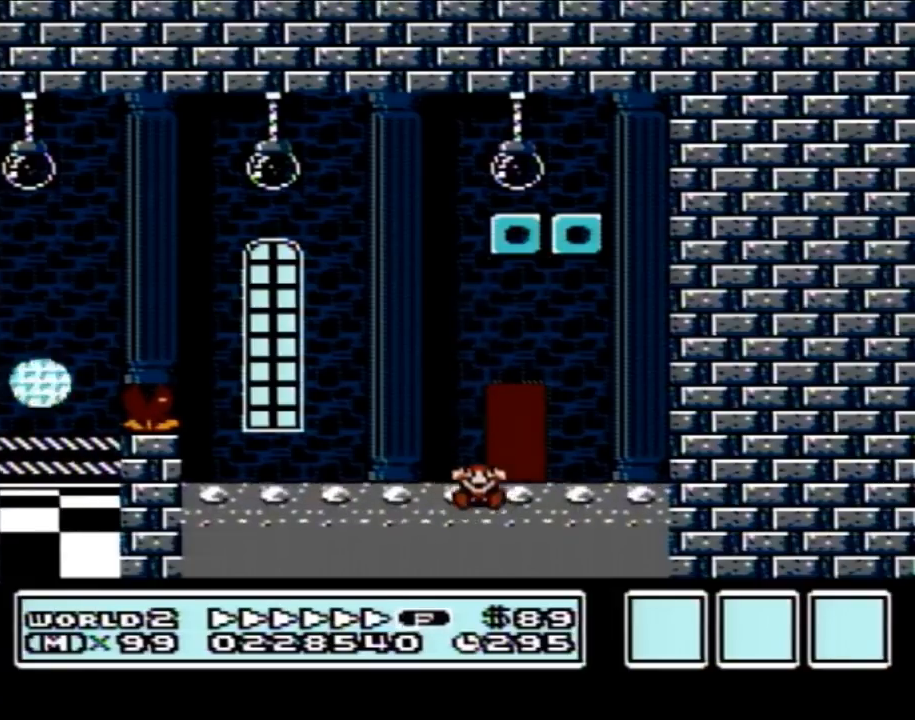
{"buttons": [], "events": []}
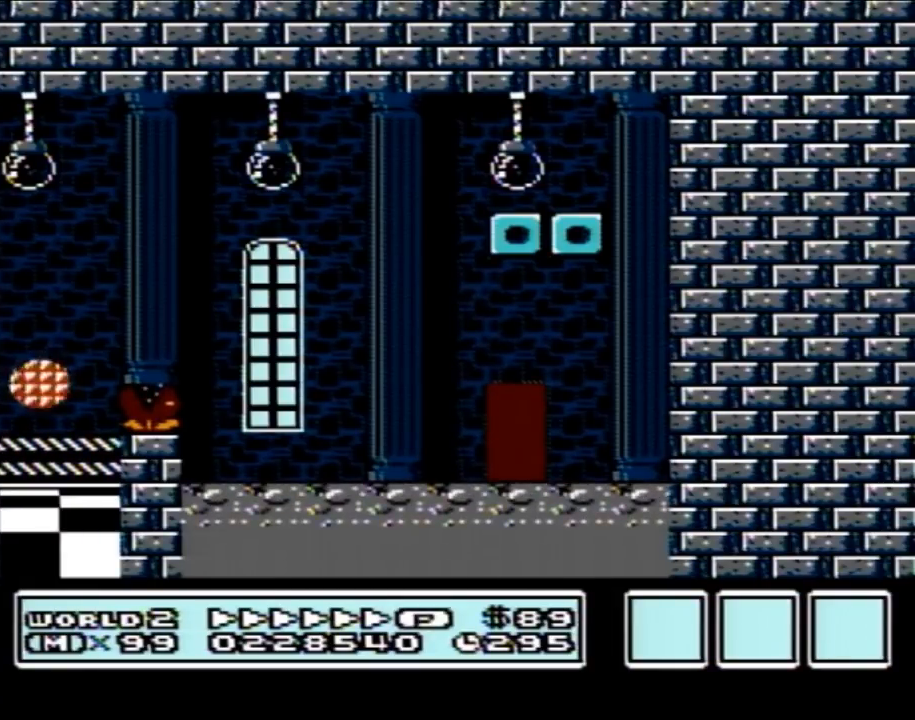
{"buttons": [], "events": []}